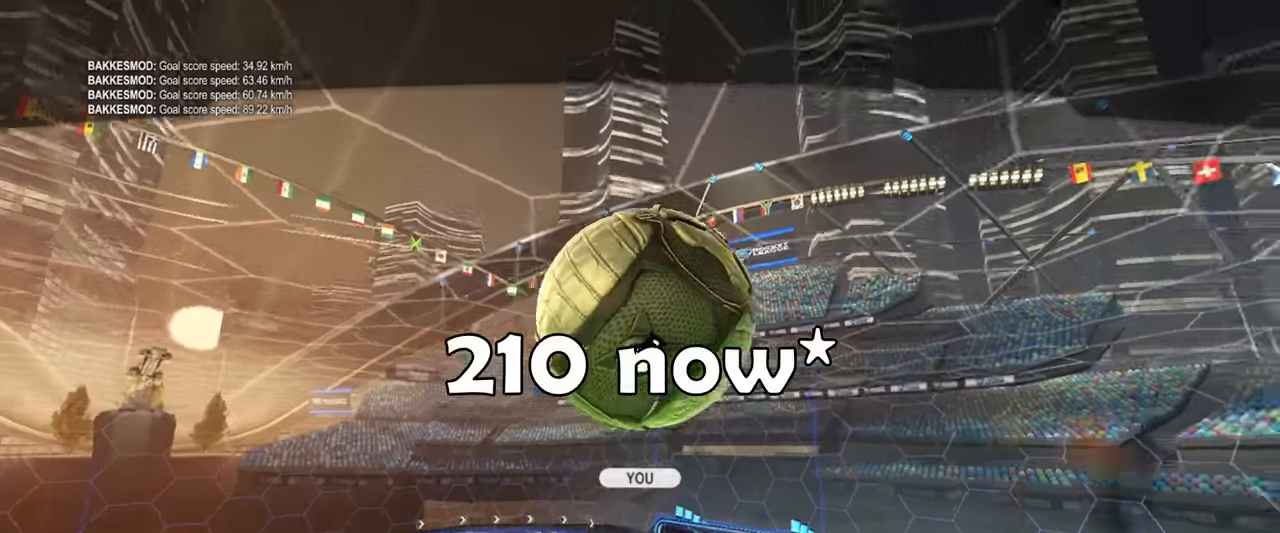
Gameplay with a controller (PlayStation layout); each line is a JSON object with the inputs held at the frame after it. "events" lists button and stick changes between this image and that frame as [ms after this image, input, new state], when the widget could be followed in between. Not read: right_stick.
{"buttons": ["SQUARE", "R1", "R2"], "left_stick": "down-right", "events": [[117, "R1", "down"], [117, "R2", "down"], [117, "left_stick", "up-right"], [133, "CROSS", "down"], [216, "left_stick", "down"], [266, "CROSS", "up"], [466, "left_stick", "down-right"], [500, "SQUARE", "down"]]}
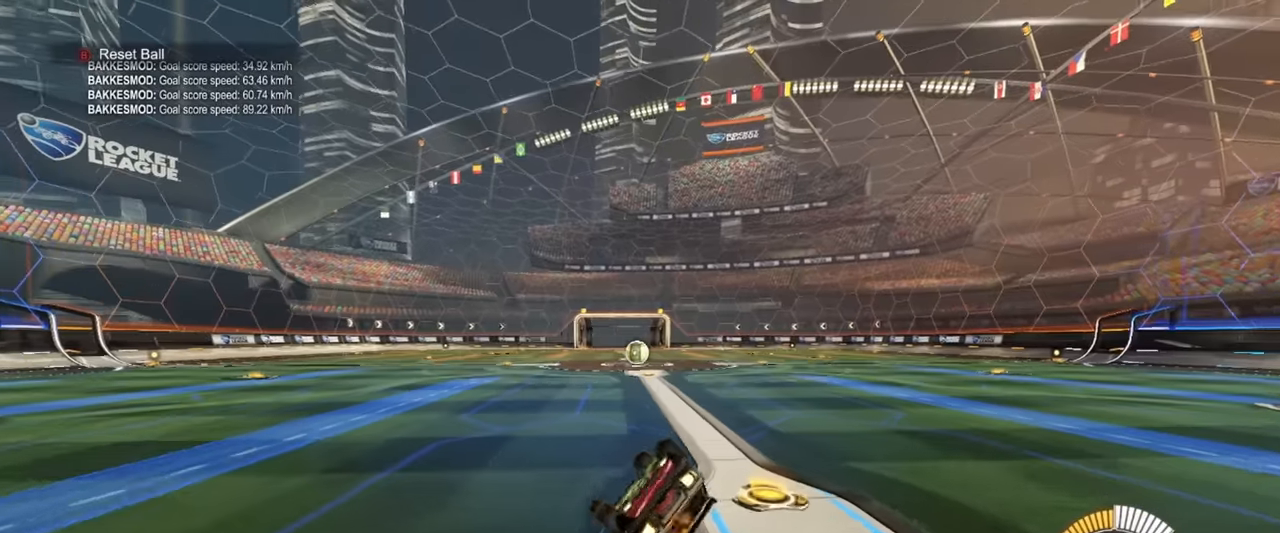
{"buttons": ["R1", "R2"], "left_stick": "center", "events": [[416, "left_stick", "center"], [500, "SQUARE", "up"]]}
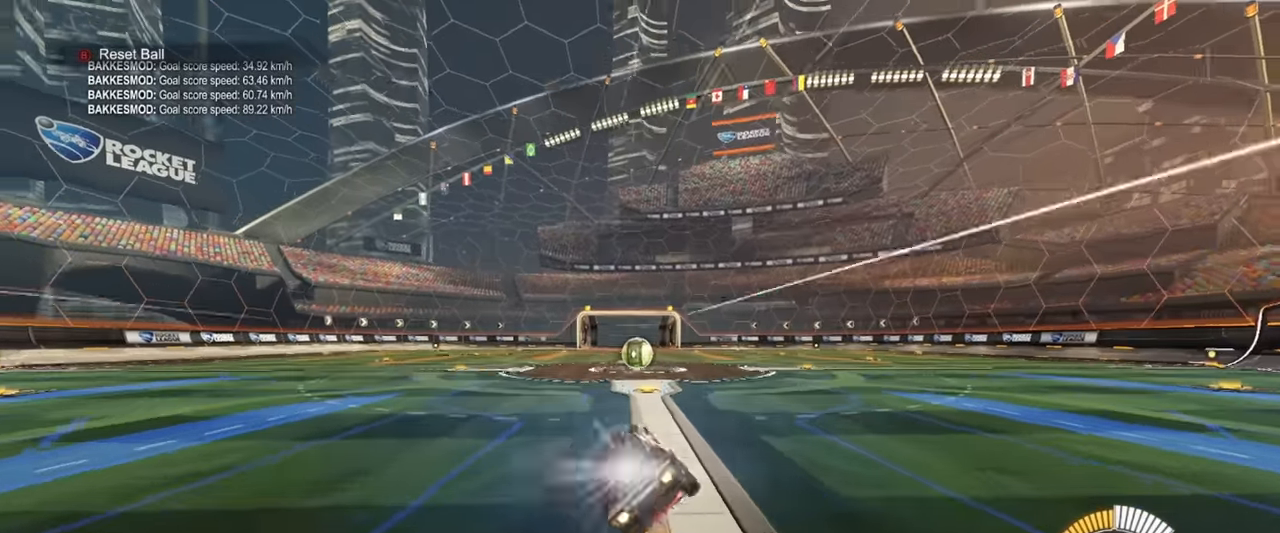
{"buttons": ["R1", "R2"], "left_stick": "center", "events": [[333, "left_stick", "right"], [400, "left_stick", "center"]]}
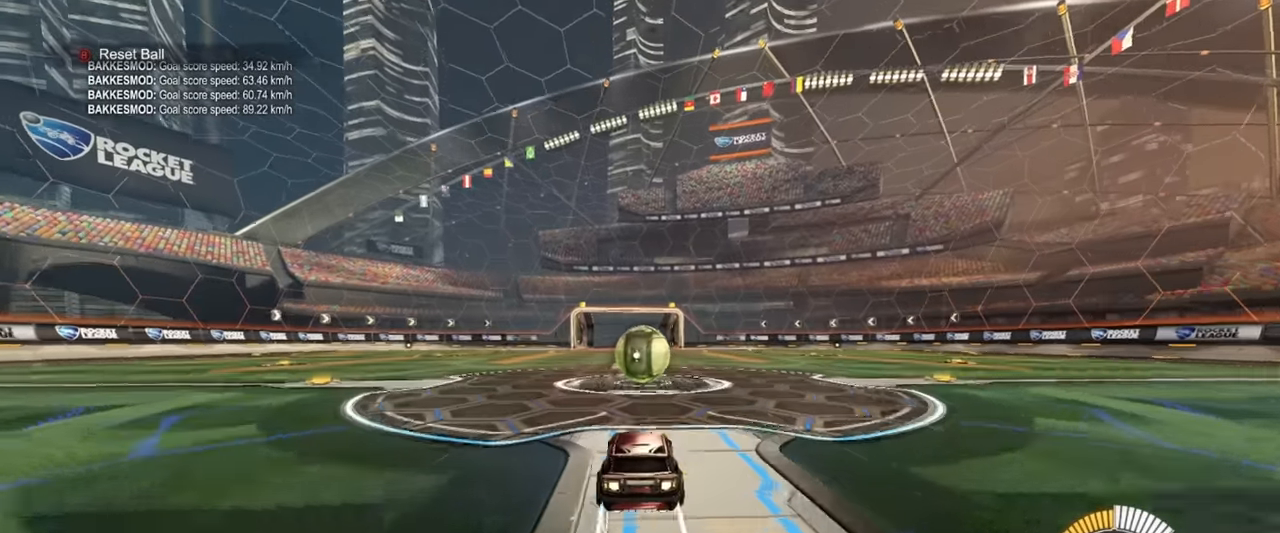
{"buttons": ["CROSS", "R1", "R2"], "left_stick": "down", "events": [[283, "left_stick", "right"], [350, "CROSS", "down"], [400, "left_stick", "down"]]}
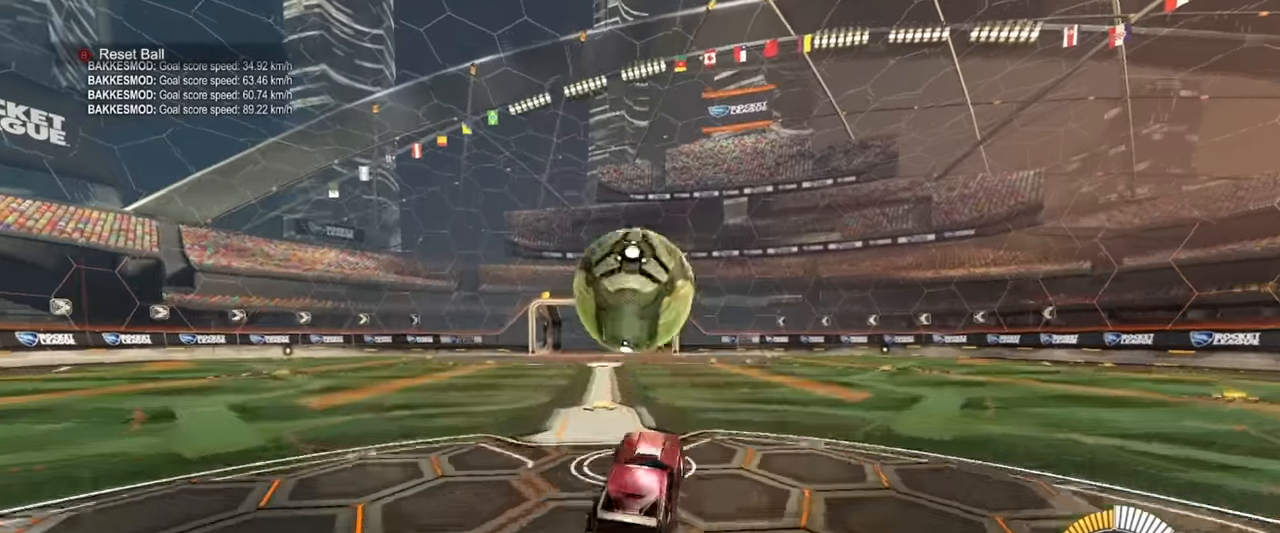
{"buttons": ["SQUARE", "R1"], "left_stick": "center", "events": [[66, "CROSS", "up"], [116, "left_stick", "left"], [316, "left_stick", "up"], [333, "SQUARE", "down"], [350, "R2", "up"], [500, "left_stick", "center"]]}
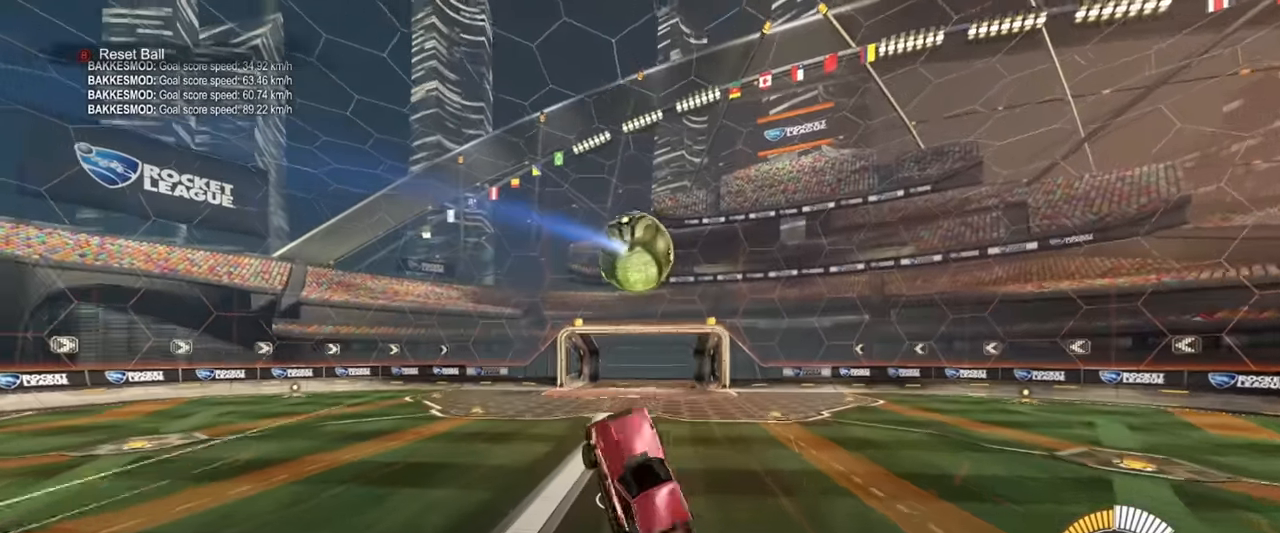
{"buttons": ["SQUARE"], "left_stick": "down", "events": [[83, "left_stick", "right"], [216, "left_stick", "down"], [283, "left_stick", "down-left"], [383, "left_stick", "down"], [400, "R1", "up"]]}
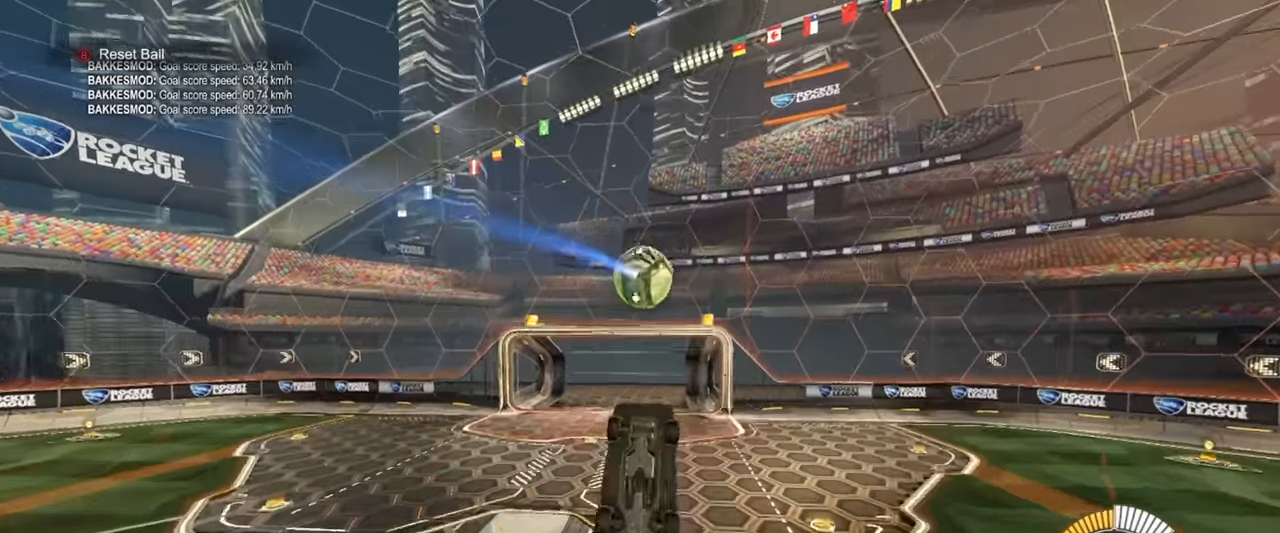
{"buttons": [], "left_stick": "down-left", "events": [[33, "left_stick", "center"], [133, "SQUARE", "up"], [150, "R1", "down"], [317, "R1", "up"], [417, "left_stick", "down-left"]]}
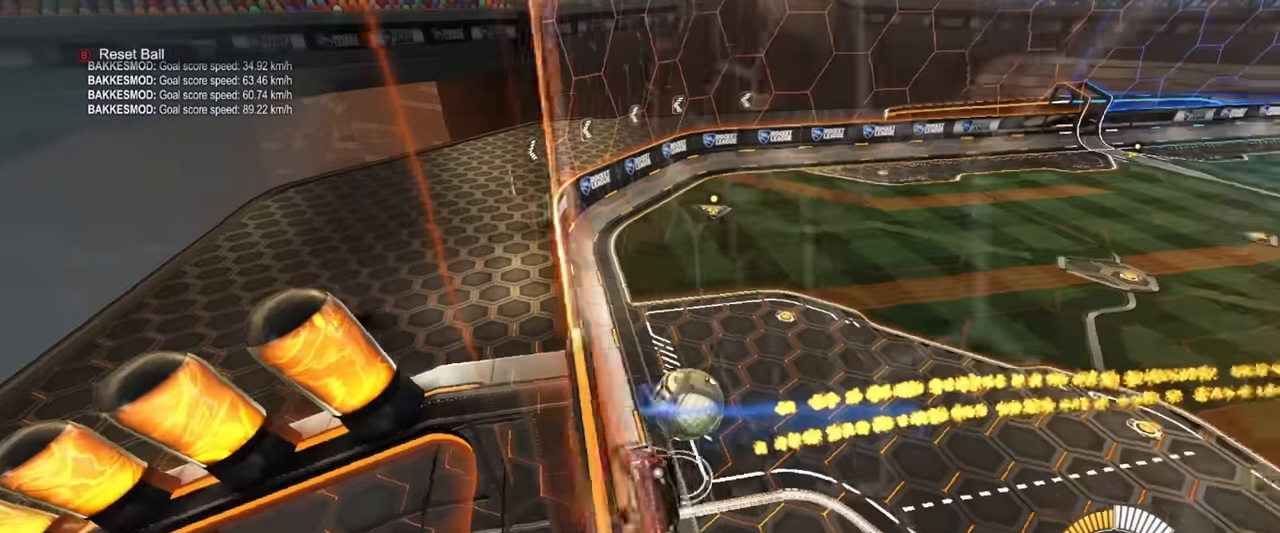
{"buttons": ["CROSS"], "left_stick": "down", "events": [[34, "CROSS", "down"], [117, "left_stick", "down"], [200, "CROSS", "up"], [500, "CROSS", "down"]]}
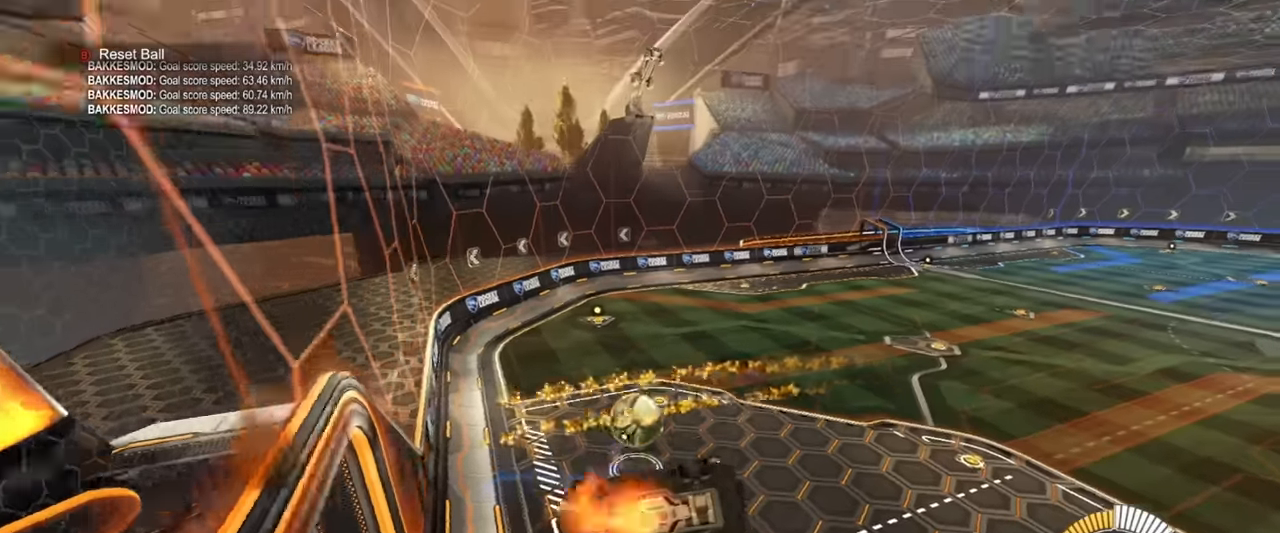
{"buttons": ["R1", "R2"], "left_stick": "up-right", "events": [[17, "left_stick", "down-left"], [84, "SQUARE", "down"], [134, "CROSS", "up"], [300, "R1", "down"], [350, "R2", "down"], [367, "SQUARE", "up"], [434, "left_stick", "up-right"]]}
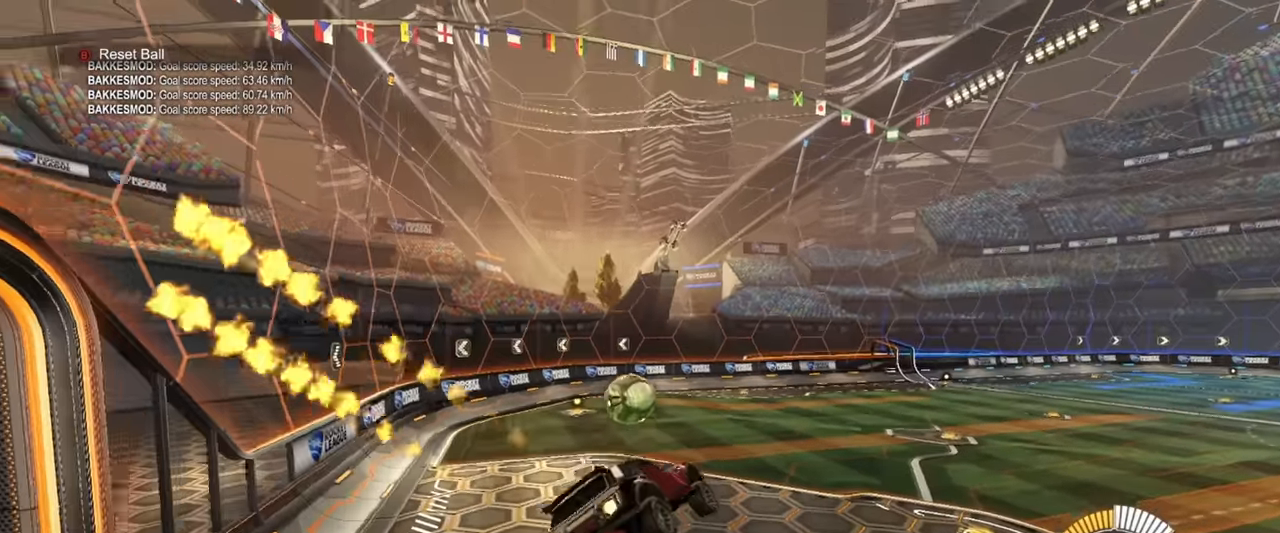
{"buttons": ["R1", "R2"], "left_stick": "left", "events": [[50, "left_stick", "center"], [267, "left_stick", "right"], [367, "left_stick", "center"], [467, "left_stick", "left"]]}
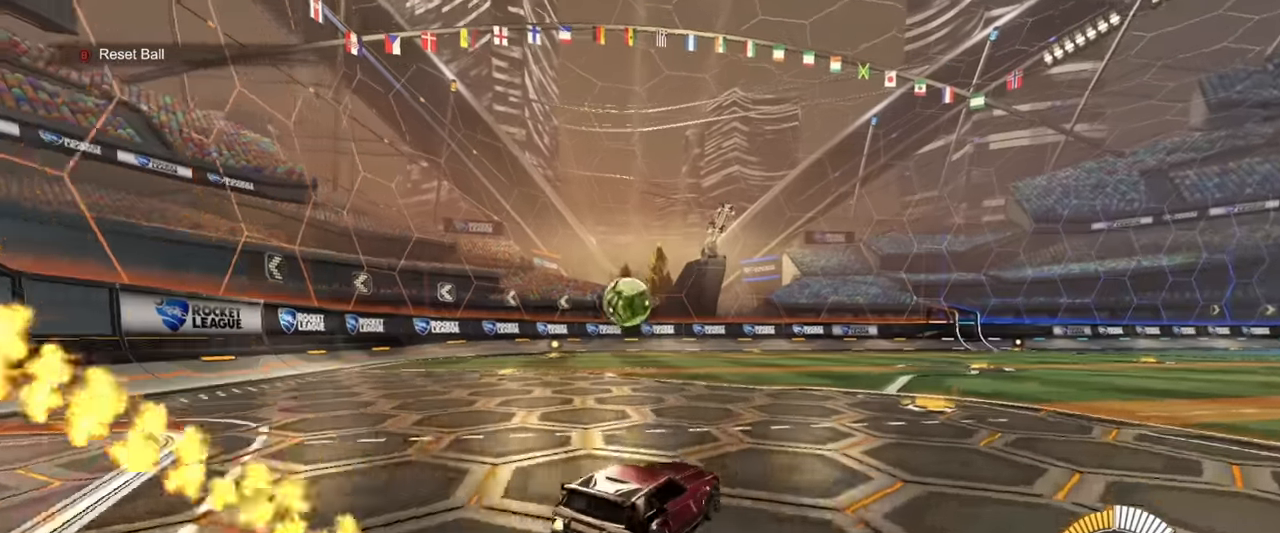
{"buttons": ["R2"], "left_stick": "center", "events": [[150, "left_stick", "center"], [350, "R1", "up"]]}
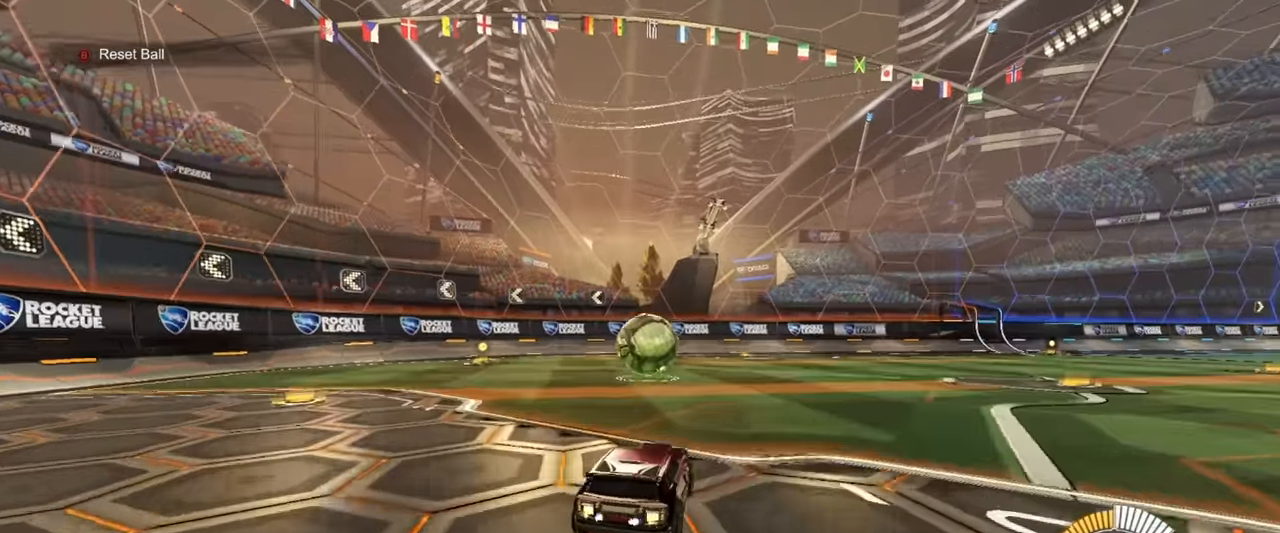
{"buttons": [], "left_stick": "up-right", "events": [[217, "CROSS", "down"], [250, "left_stick", "down-left"], [284, "R2", "up"], [334, "CROSS", "up"], [367, "left_stick", "center"], [467, "left_stick", "up-right"]]}
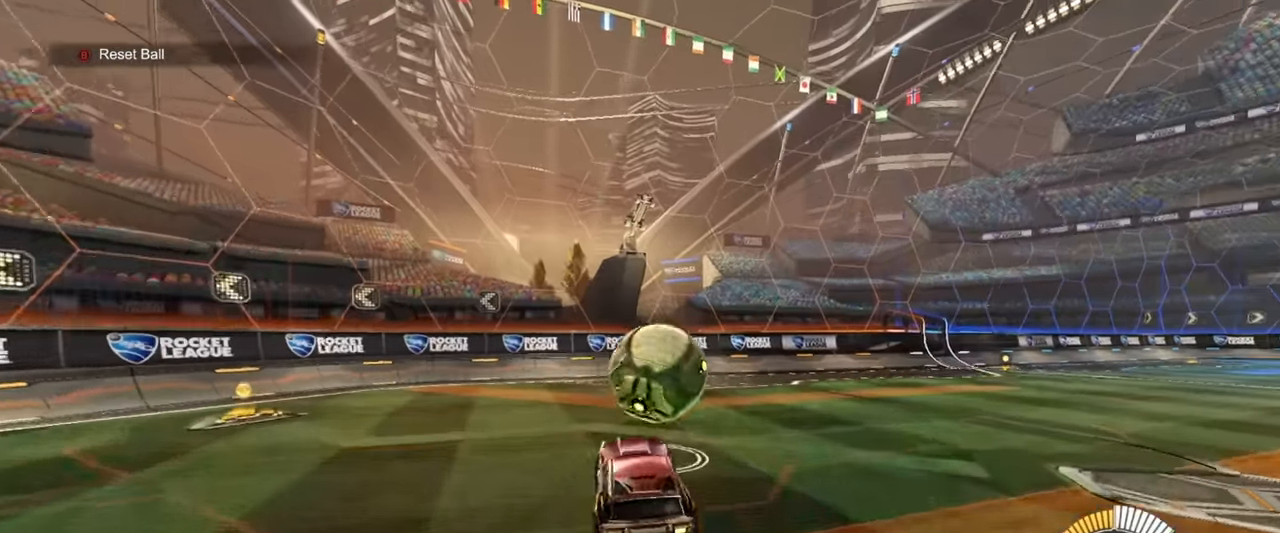
{"buttons": ["SQUARE", "R1", "R2"], "left_stick": "down-right", "events": [[34, "CROSS", "down"], [84, "left_stick", "down-right"], [150, "CROSS", "up"], [250, "R2", "down"], [267, "R1", "down"], [300, "SQUARE", "down"]]}
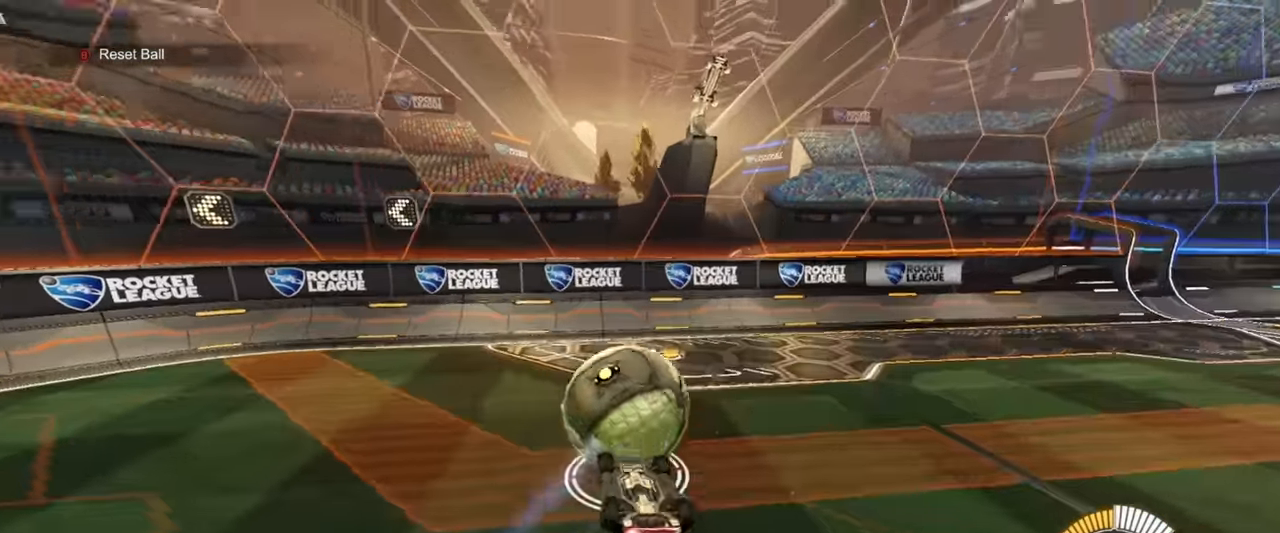
{"buttons": ["SQUARE", "R1"], "left_stick": "right", "events": [[34, "R1", "up"], [100, "L2", "down"], [100, "R2", "up"], [100, "SQUARE", "up"], [100, "left_stick", "left"], [217, "R2", "down"], [367, "L2", "up"], [384, "CROSS", "down"], [384, "R2", "up"], [450, "SQUARE", "down"], [484, "CROSS", "up"], [484, "R1", "down"], [500, "left_stick", "right"]]}
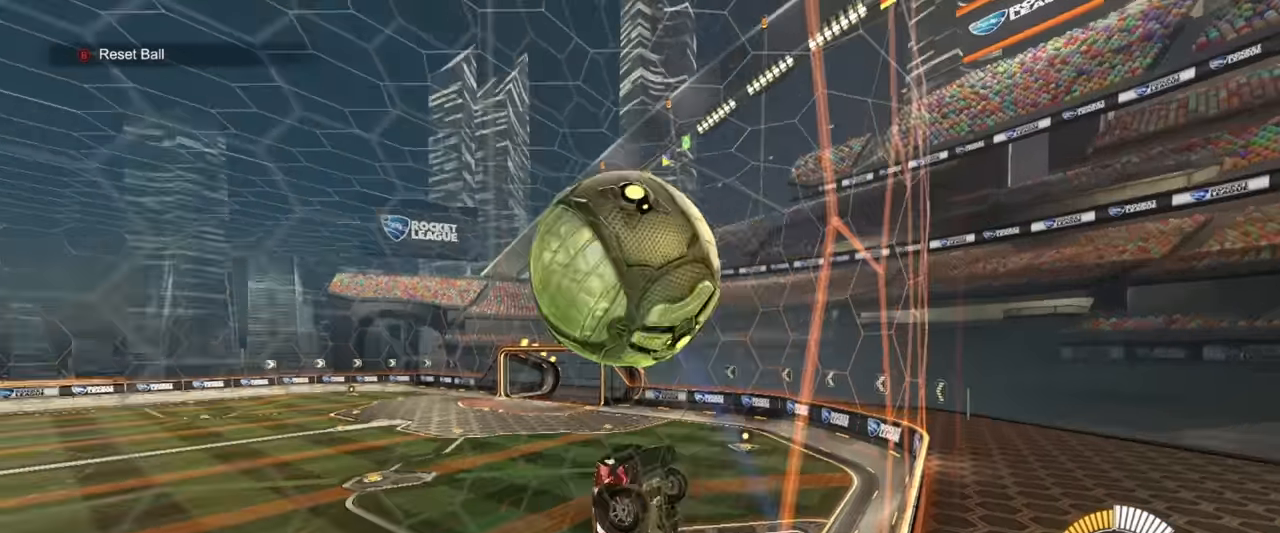
{"buttons": ["SQUARE", "R1"], "left_stick": "right", "events": [[117, "R1", "up"], [117, "left_stick", "down-left"], [133, "R1", "down"], [200, "left_stick", "up-right"], [466, "left_stick", "right"]]}
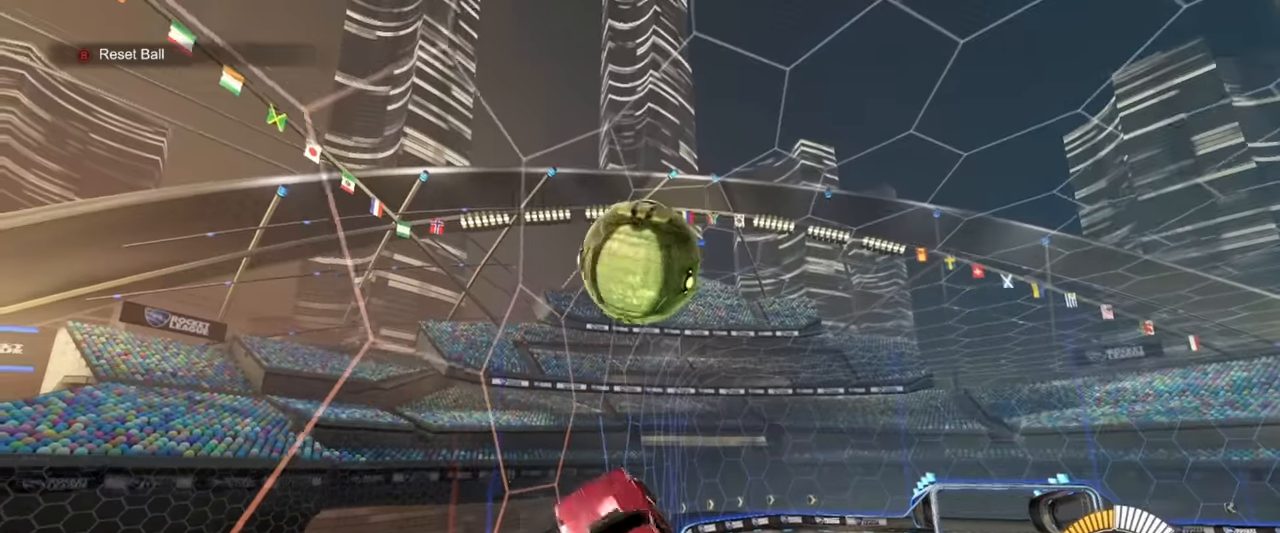
{"buttons": ["SQUARE", "R1"], "left_stick": "up-left", "events": [[16, "left_stick", "down-right"], [216, "left_stick", "right"], [366, "left_stick", "center"], [450, "left_stick", "up-left"]]}
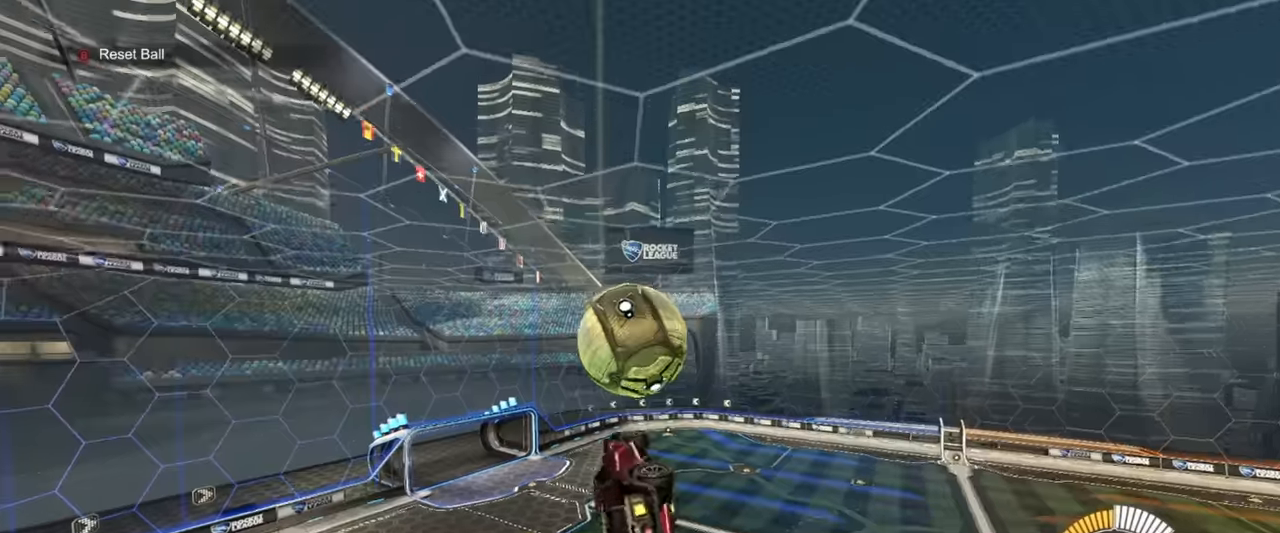
{"buttons": ["SQUARE"], "left_stick": "up-right", "events": [[150, "left_stick", "center"], [200, "left_stick", "up-right"], [250, "R1", "up"]]}
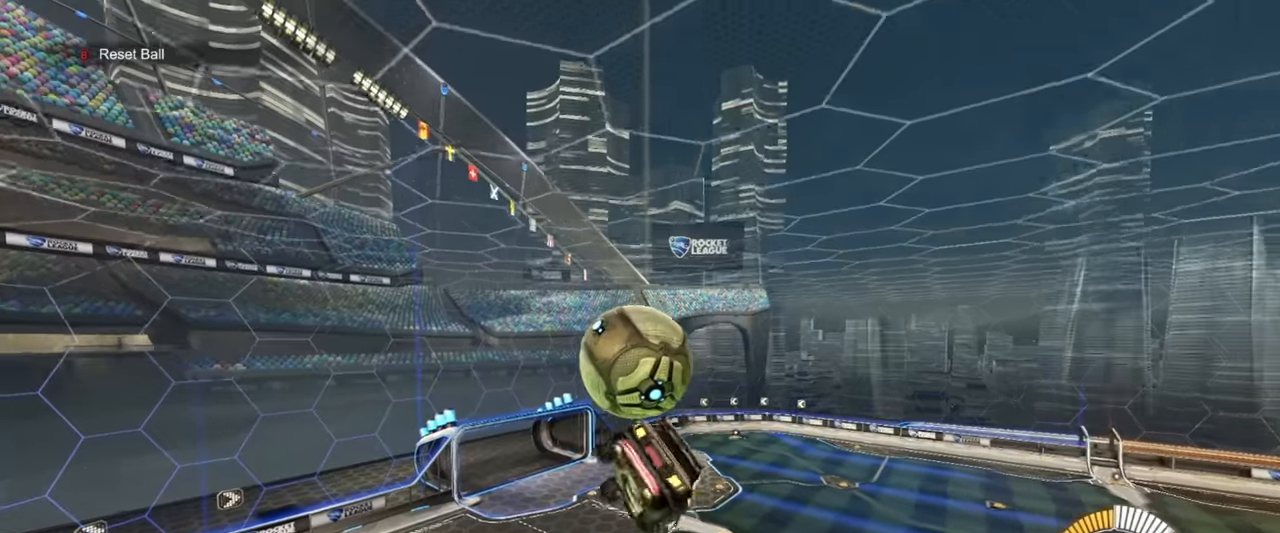
{"buttons": ["TRIANGLE"], "left_stick": "down", "events": [[16, "R1", "down"], [50, "left_stick", "down-right"], [183, "left_stick", "up"], [216, "R1", "up"], [283, "left_stick", "right"], [366, "left_stick", "down"], [450, "TRIANGLE", "down"], [500, "SQUARE", "up"]]}
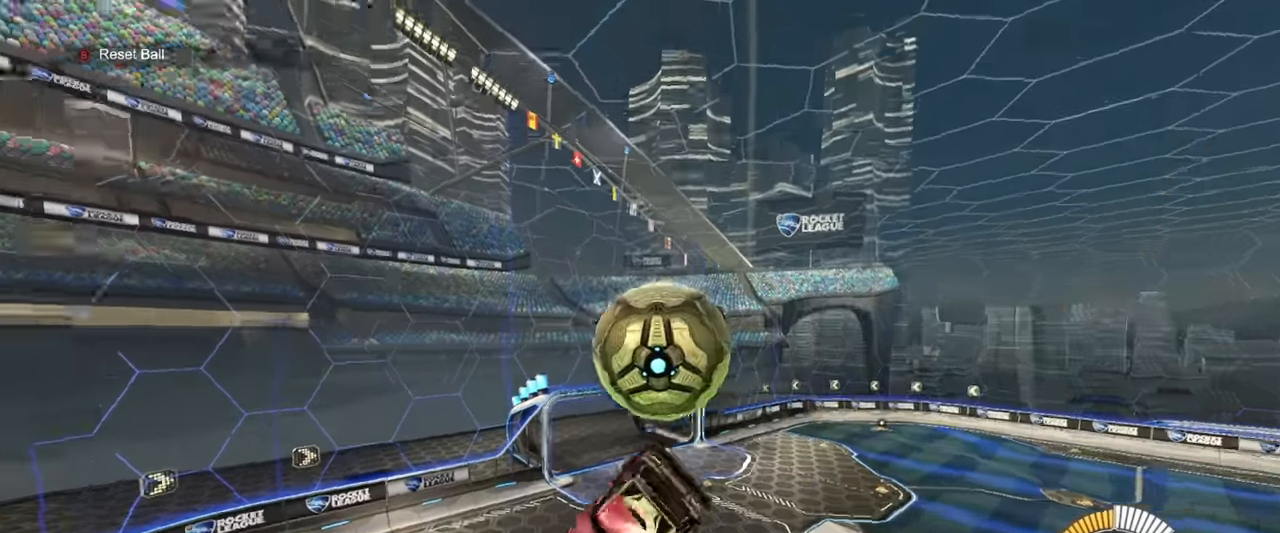
{"buttons": [], "left_stick": "center", "events": [[100, "TRIANGLE", "up"], [100, "left_stick", "center"], [150, "left_stick", "up-right"], [216, "L1", "down"], [216, "left_stick", "right"], [266, "L1", "up"], [450, "left_stick", "center"]]}
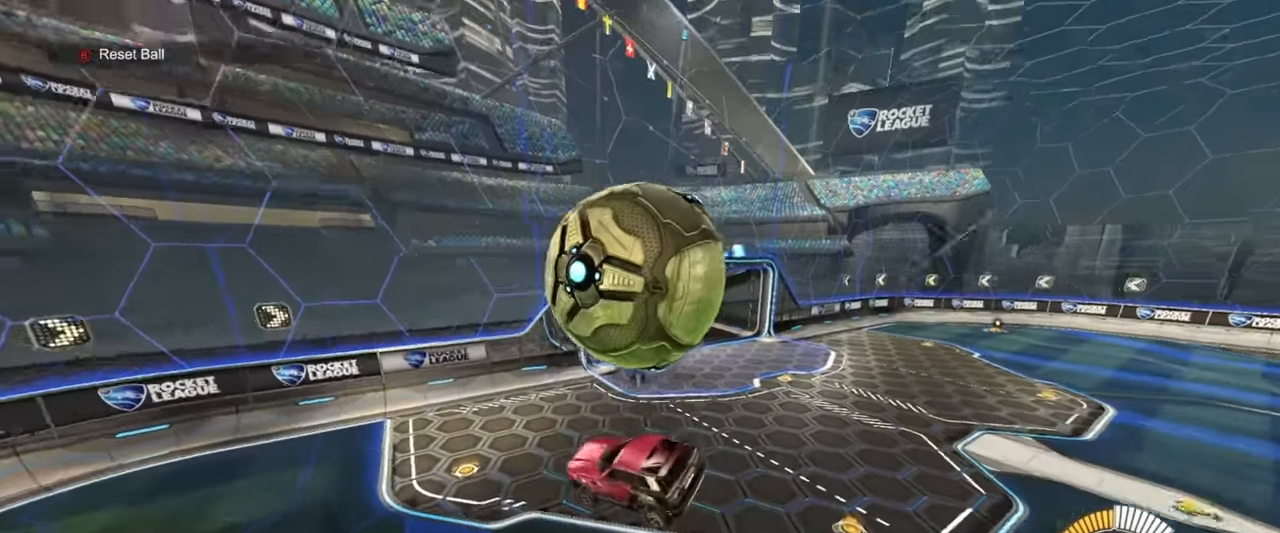
{"buttons": ["R1"], "left_stick": "down-left", "events": [[233, "left_stick", "right"], [300, "L2", "down"], [400, "L2", "up"], [400, "R1", "down"], [400, "left_stick", "down-left"]]}
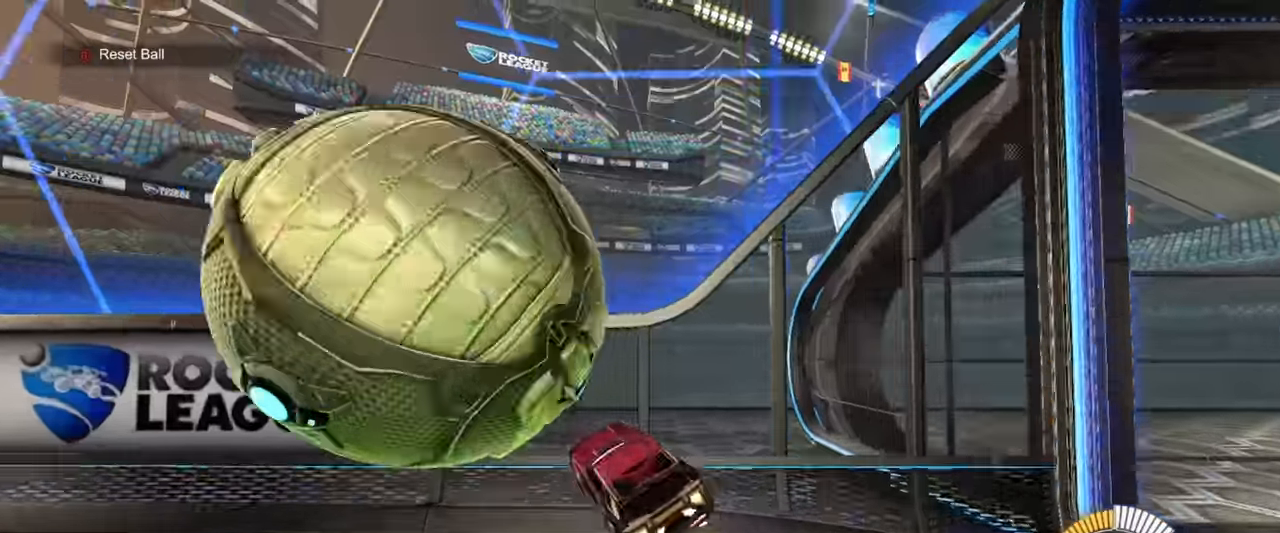
{"buttons": ["L1"], "left_stick": "left", "events": [[33, "TRIANGLE", "down"], [150, "TRIANGLE", "up"], [166, "left_stick", "left"], [450, "L1", "down"], [466, "R1", "up"]]}
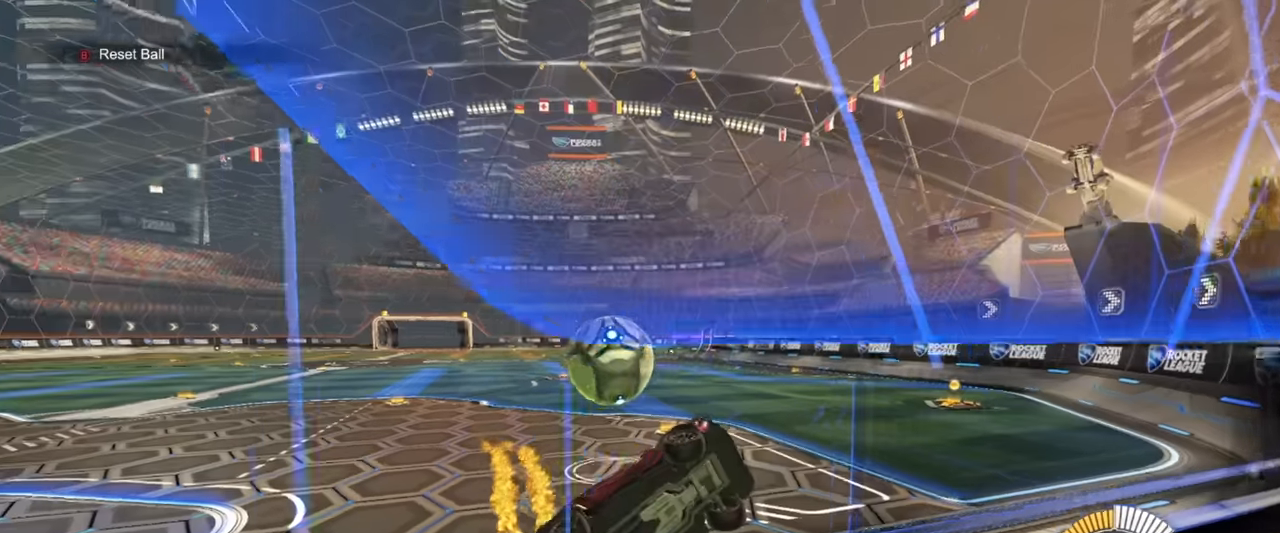
{"buttons": ["R1", "R2"], "left_stick": "left", "events": [[50, "R2", "down"], [116, "R1", "down"], [183, "L1", "up"]]}
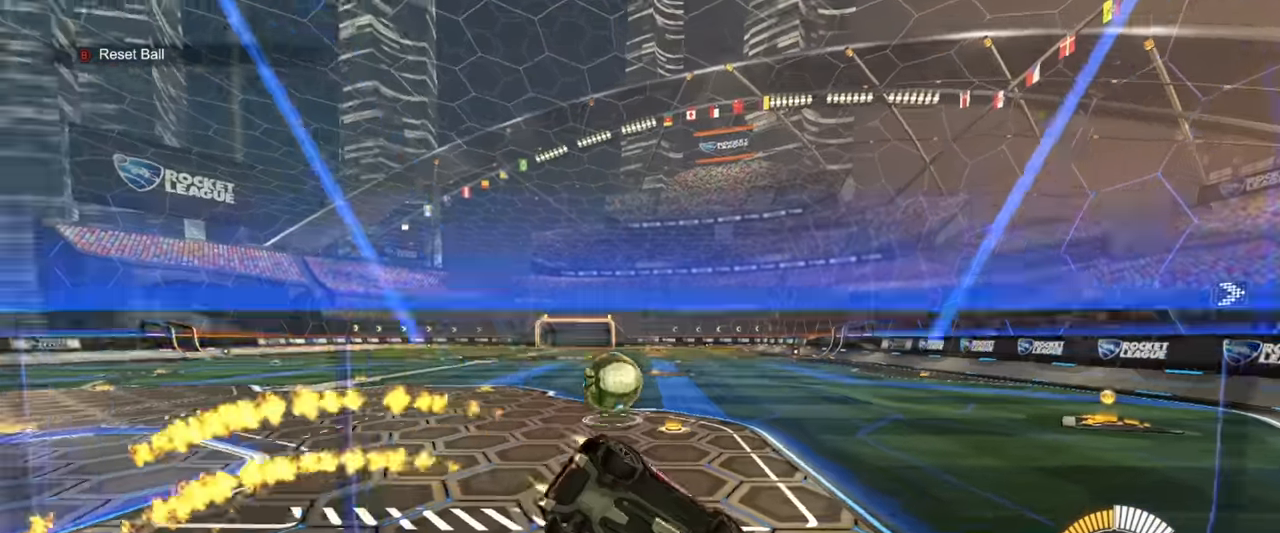
{"buttons": ["R1", "R2"], "left_stick": "up-right", "events": [[450, "R1", "up"], [450, "R2", "up"], [450, "left_stick", "up-right"], [466, "R2", "down"], [483, "R1", "down"]]}
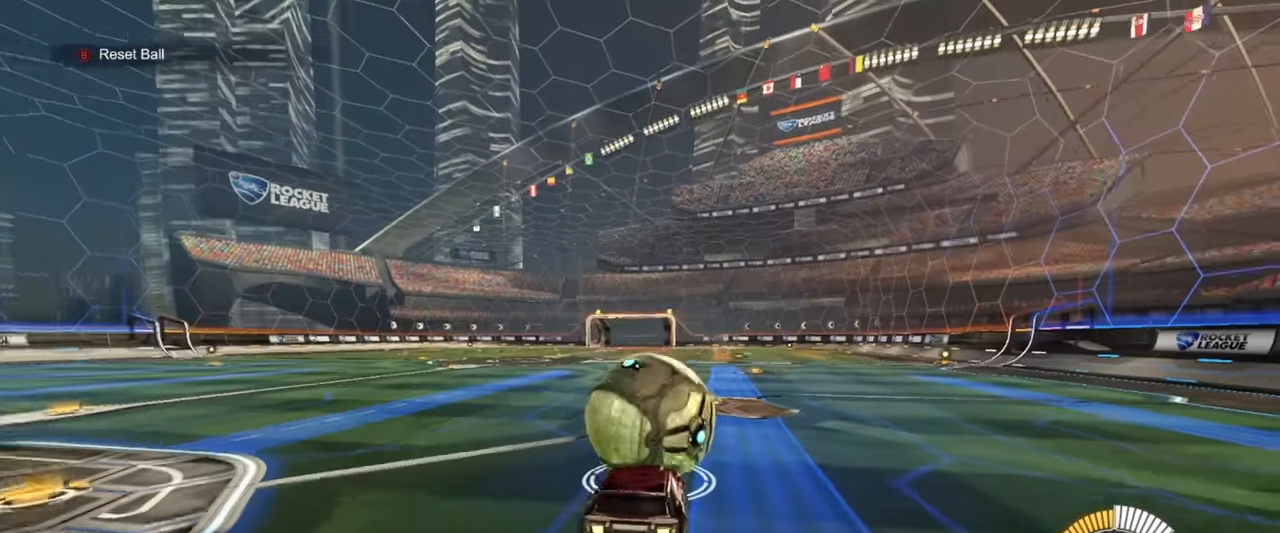
{"buttons": ["R2"], "left_stick": "center", "events": [[66, "left_stick", "center"], [500, "R1", "up"]]}
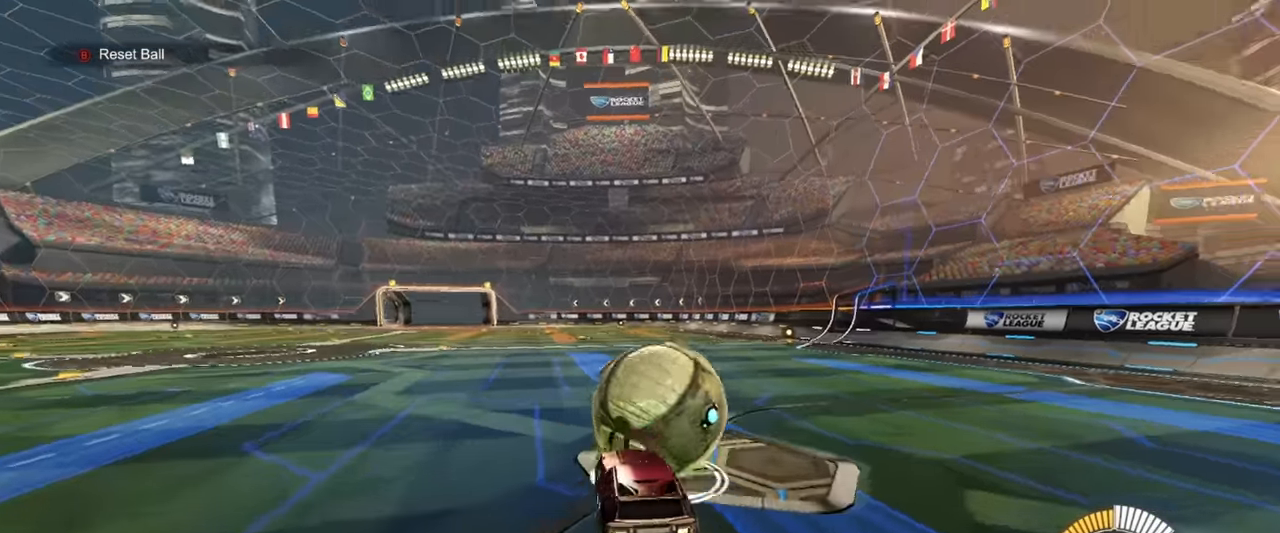
{"buttons": [], "left_stick": "center", "events": [[133, "R2", "up"], [216, "left_stick", "right"], [383, "left_stick", "center"]]}
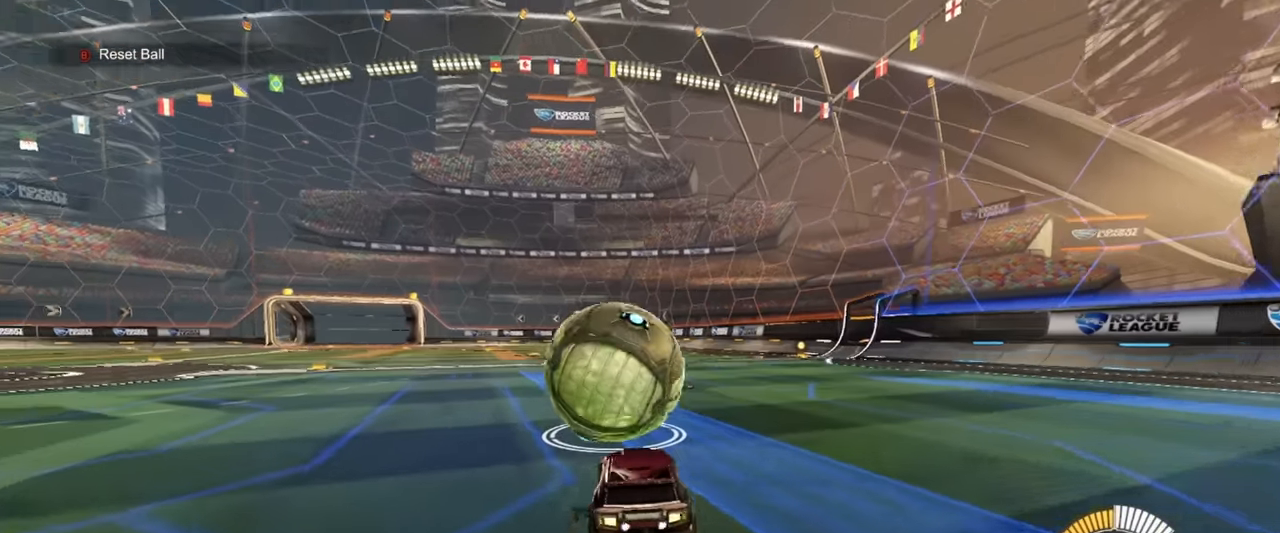
{"buttons": ["R1", "R2"], "left_stick": "left", "events": [[16, "R2", "down"], [66, "R1", "down"], [100, "left_stick", "left"], [200, "left_stick", "center"], [266, "R1", "up"], [333, "left_stick", "left"], [350, "R1", "down"]]}
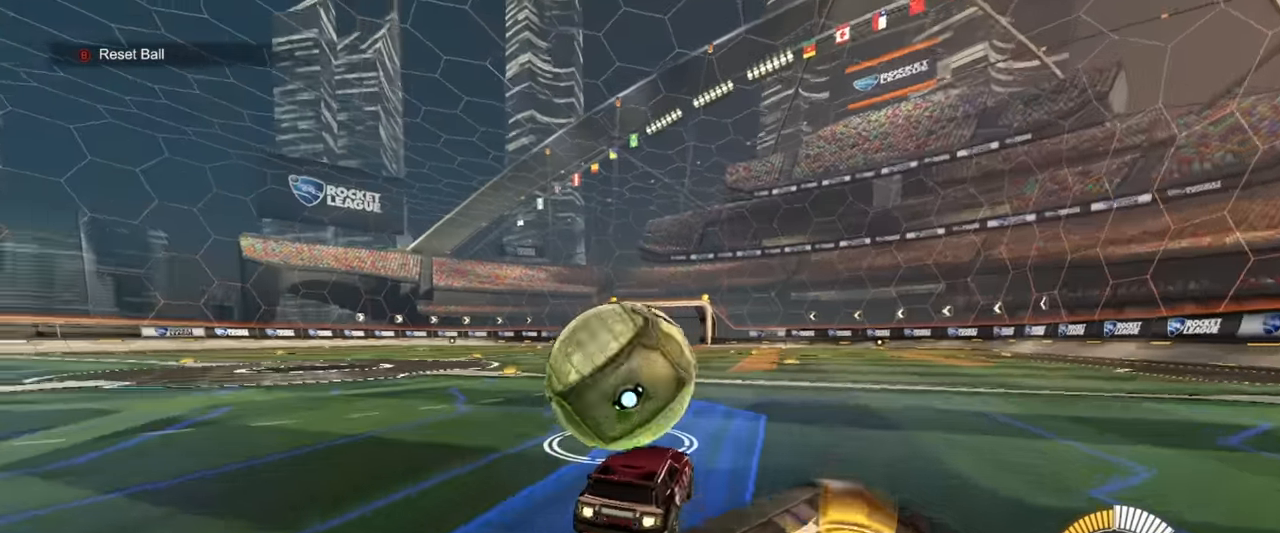
{"buttons": [], "left_stick": "center", "events": [[16, "R1", "up"], [50, "left_stick", "center"], [250, "R2", "up"], [333, "left_stick", "right"], [416, "left_stick", "center"]]}
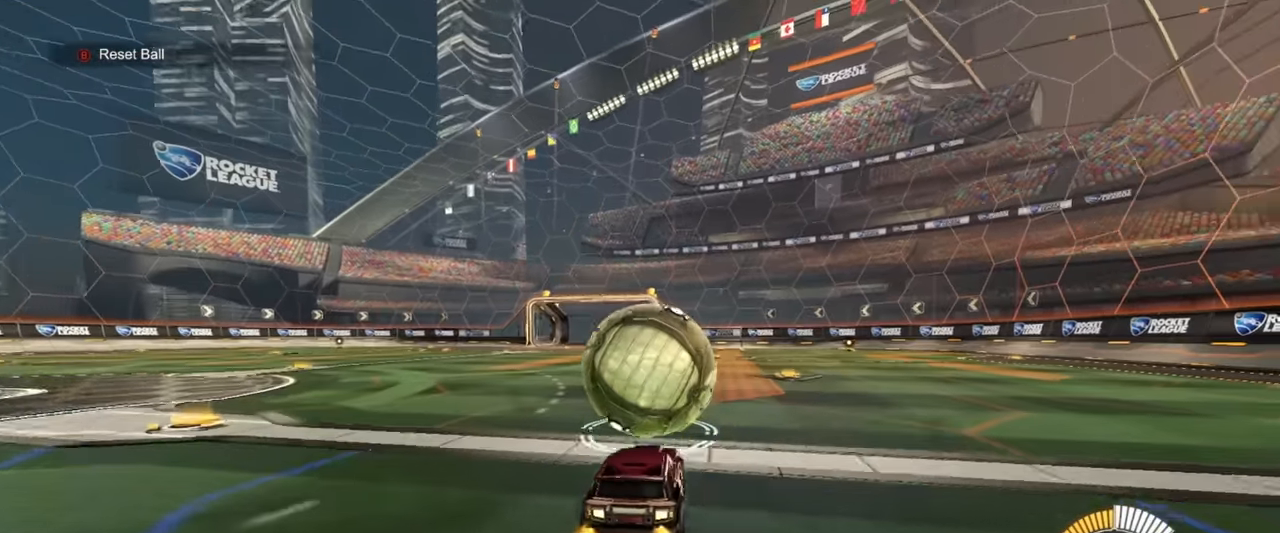
{"buttons": ["TRIANGLE", "R1", "R2"], "left_stick": "down", "events": [[100, "R1", "down"], [100, "R2", "down"], [150, "CROSS", "down"], [166, "left_stick", "up-left"], [200, "CROSS", "up"], [233, "CROSS", "down"], [300, "left_stick", "down"], [366, "CROSS", "up"], [466, "TRIANGLE", "down"]]}
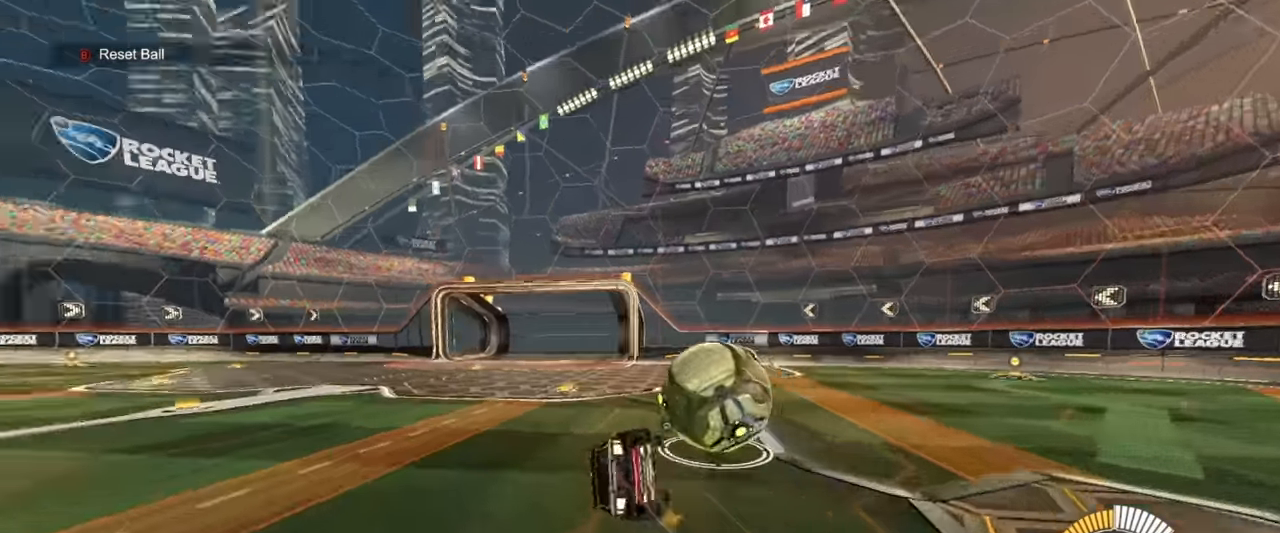
{"buttons": ["L1"], "left_stick": "down-left", "events": [[50, "TRIANGLE", "up"], [100, "TRIANGLE", "down"], [200, "TRIANGLE", "up"], [233, "left_stick", "down-left"], [300, "R1", "up"], [333, "L1", "down"], [350, "R2", "up"]]}
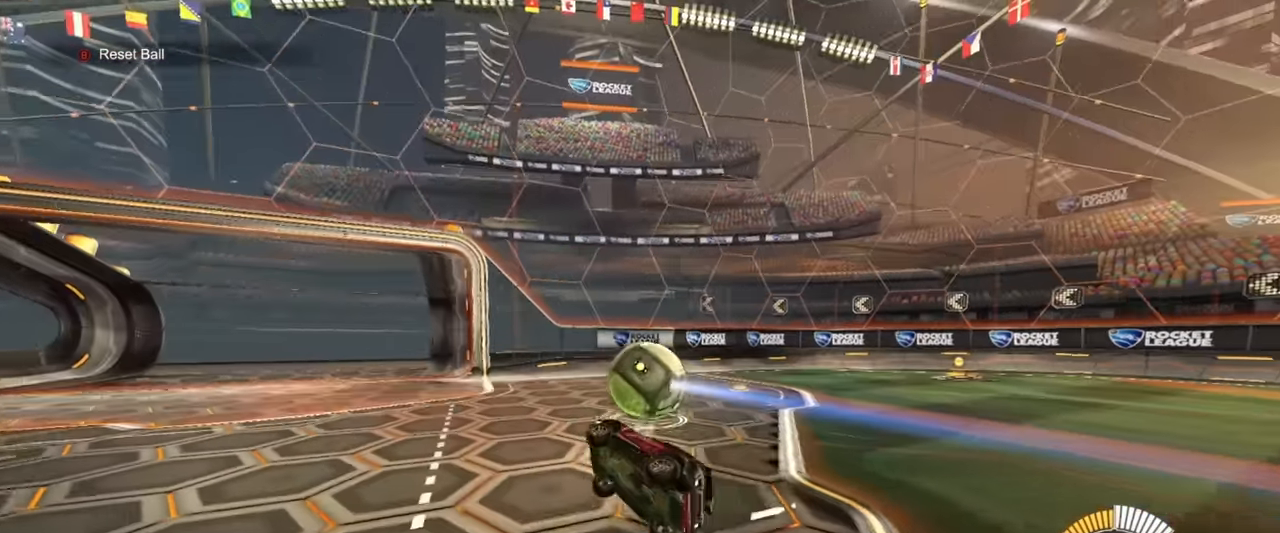
{"buttons": ["SQUARE", "L2"], "left_stick": "up-right", "events": [[16, "L1", "up"], [150, "R2", "down"], [150, "left_stick", "right"], [233, "L2", "down"], [283, "R2", "up"], [300, "left_stick", "up-right"], [433, "SQUARE", "down"]]}